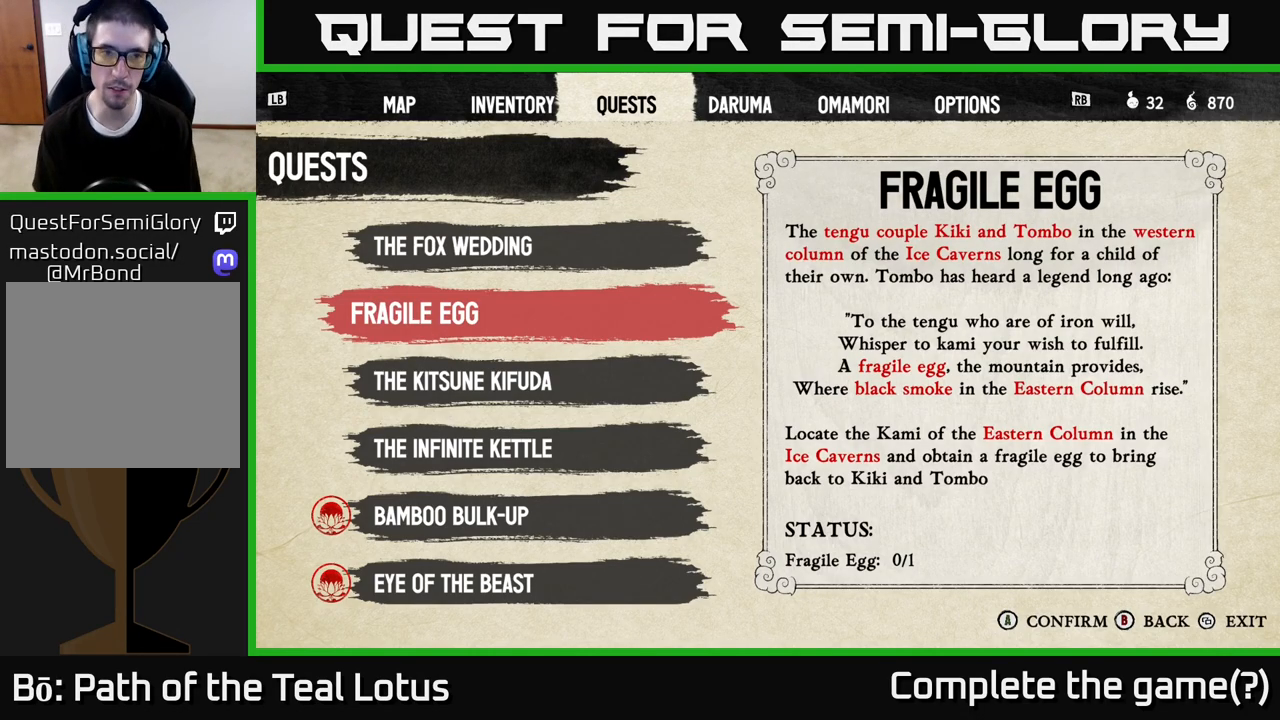
Gameplay with a controller (Xbox layout); each line is a JSON object with the inputs held at the frame after it. "events" lists button and stick changes between this image and that frame as [ms after this image, input, new state], when the widget could be followed in between.
{"buttons": [], "left_stick": "center", "right_stick": "center", "events": [[233, "L1", "down"], [367, "L1", "up"]]}
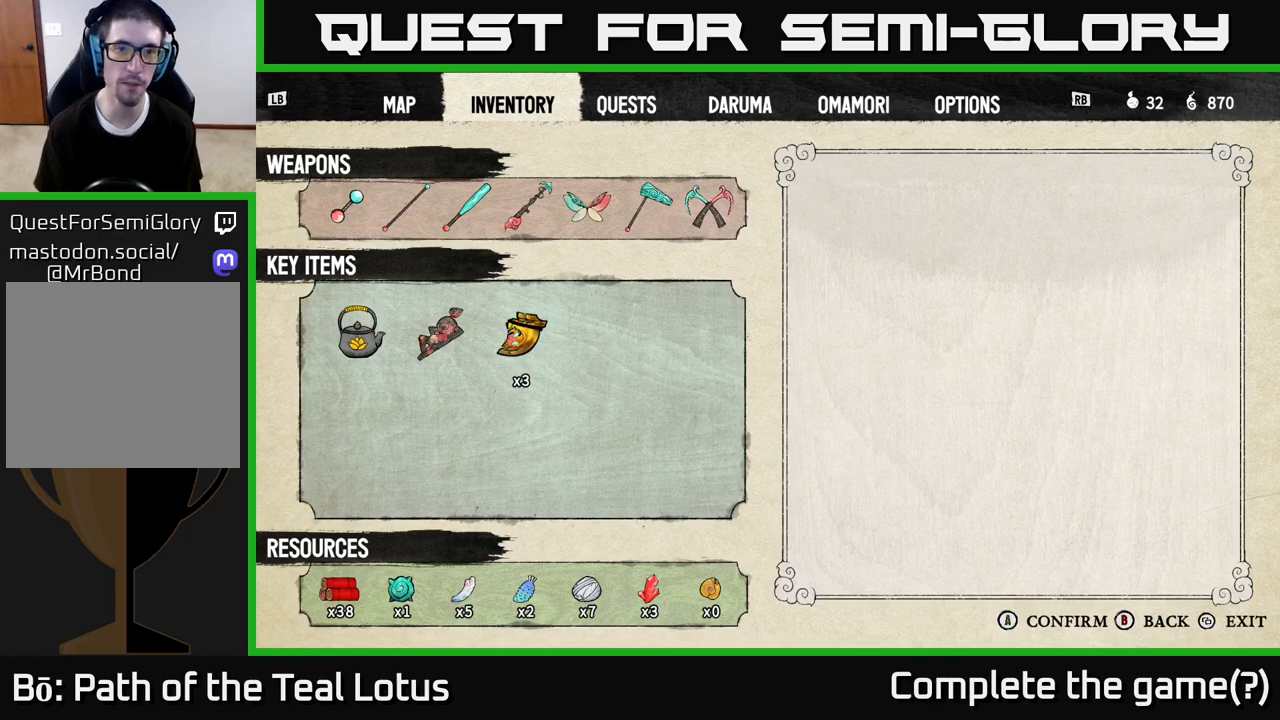
{"buttons": [], "left_stick": "center", "right_stick": "center", "events": []}
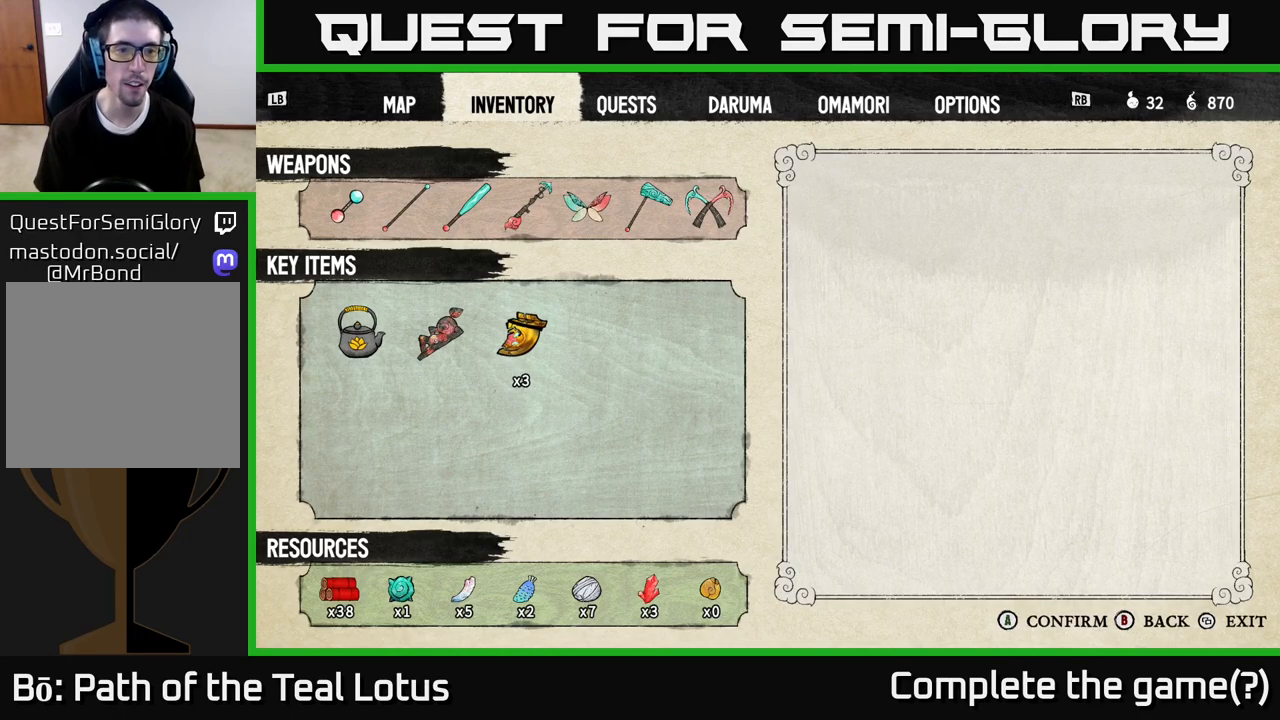
{"buttons": ["L1"], "left_stick": "center", "right_stick": "center", "events": [[483, "L1", "down"]]}
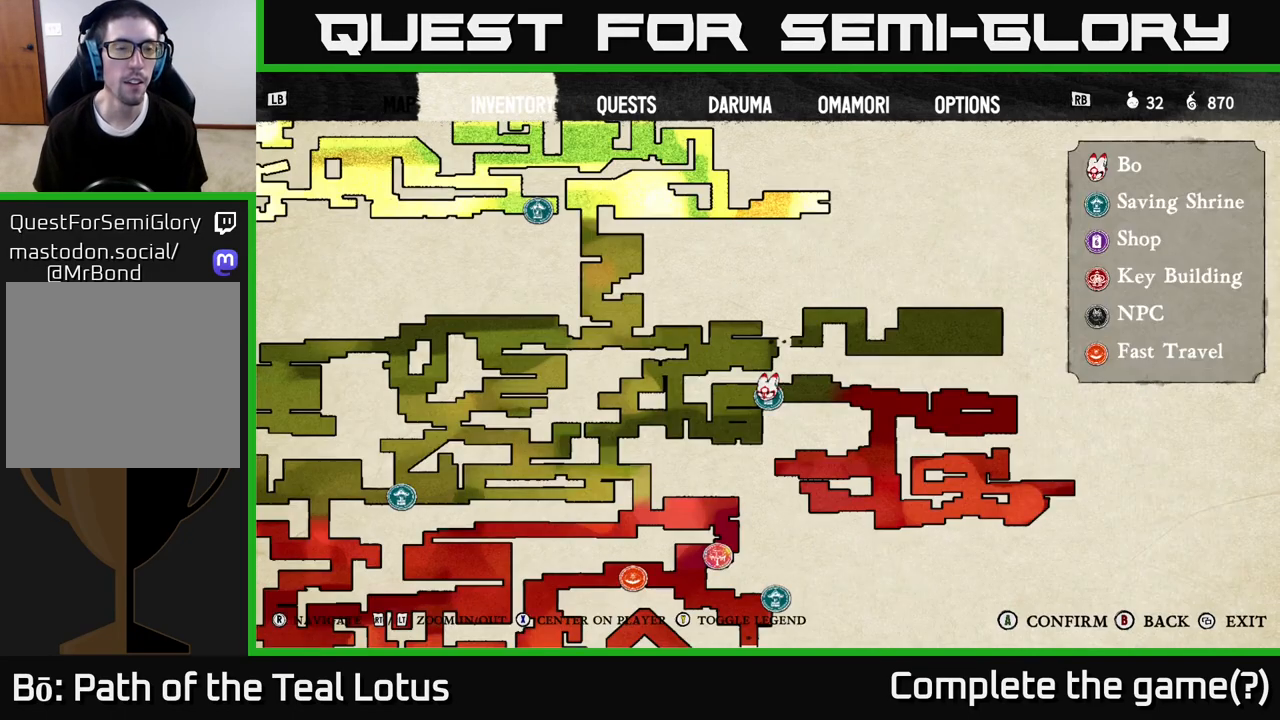
{"buttons": [], "left_stick": "center", "right_stick": "center", "events": [[133, "L1", "up"]]}
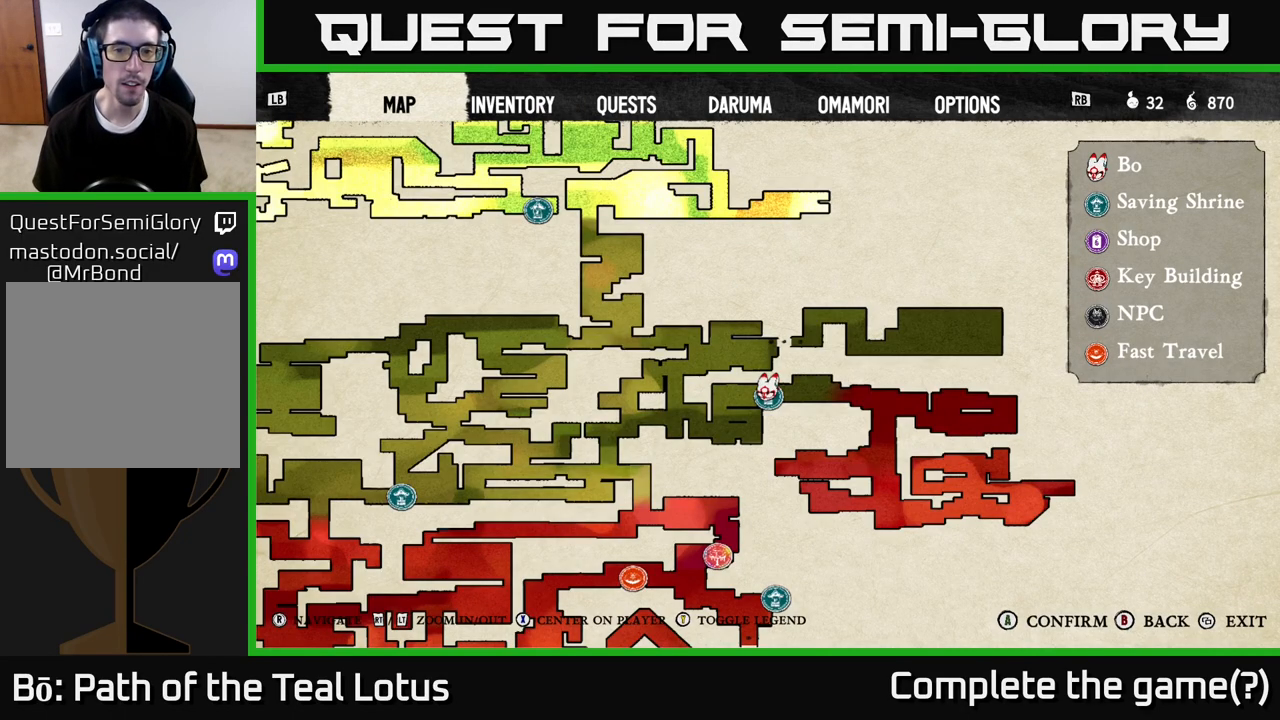
{"buttons": [], "left_stick": "center", "right_stick": "center", "events": []}
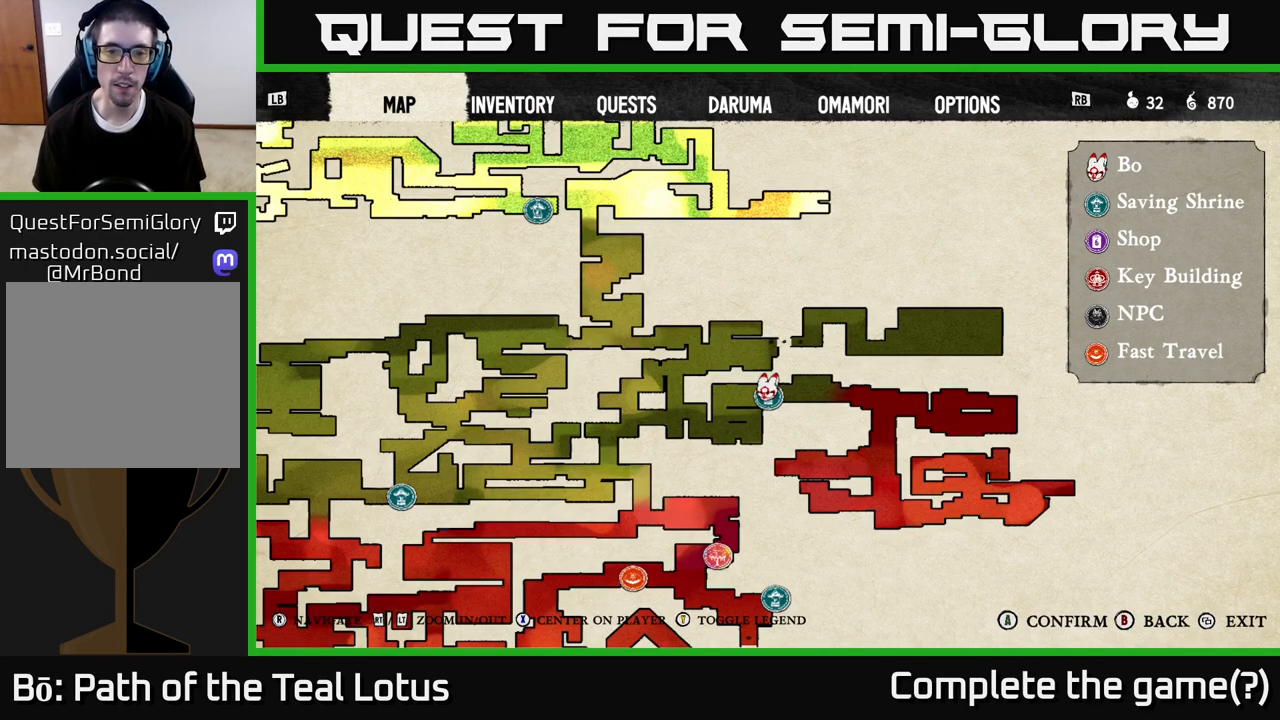
{"buttons": [], "left_stick": "center", "right_stick": "center", "events": [[233, "right_stick", "down-left"], [500, "right_stick", "center"]]}
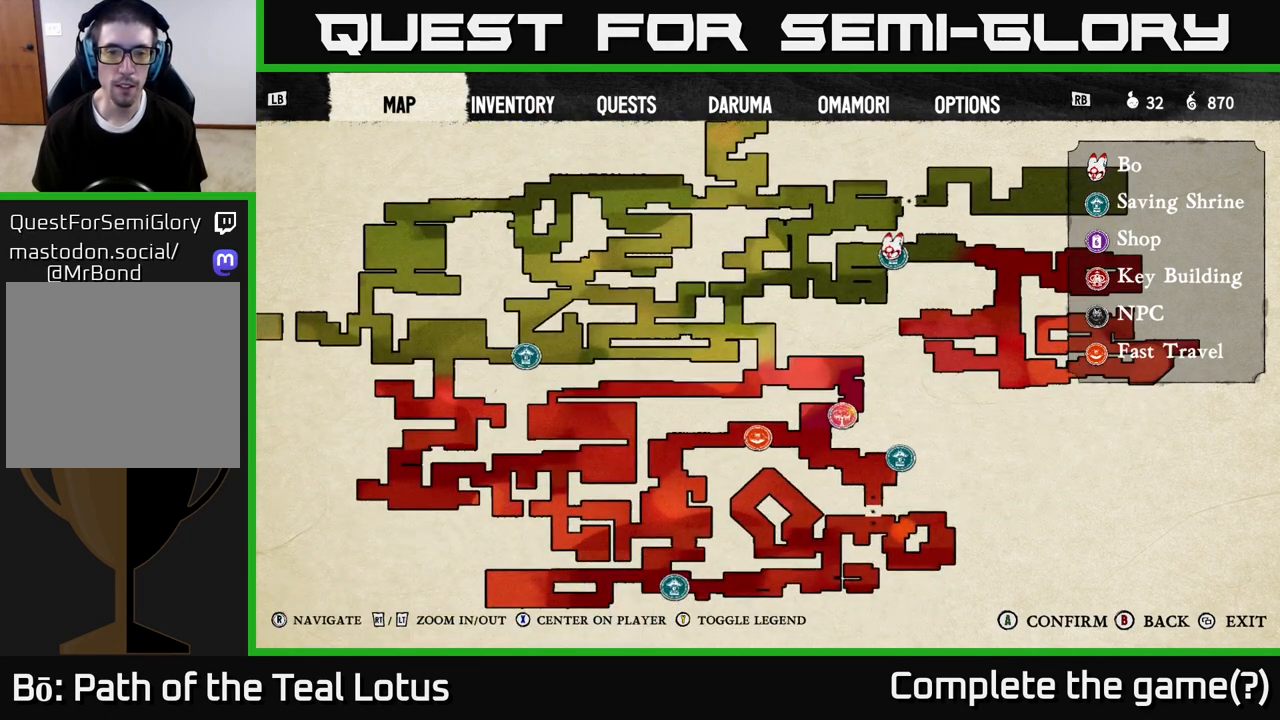
{"buttons": [], "left_stick": "center", "right_stick": "center", "events": []}
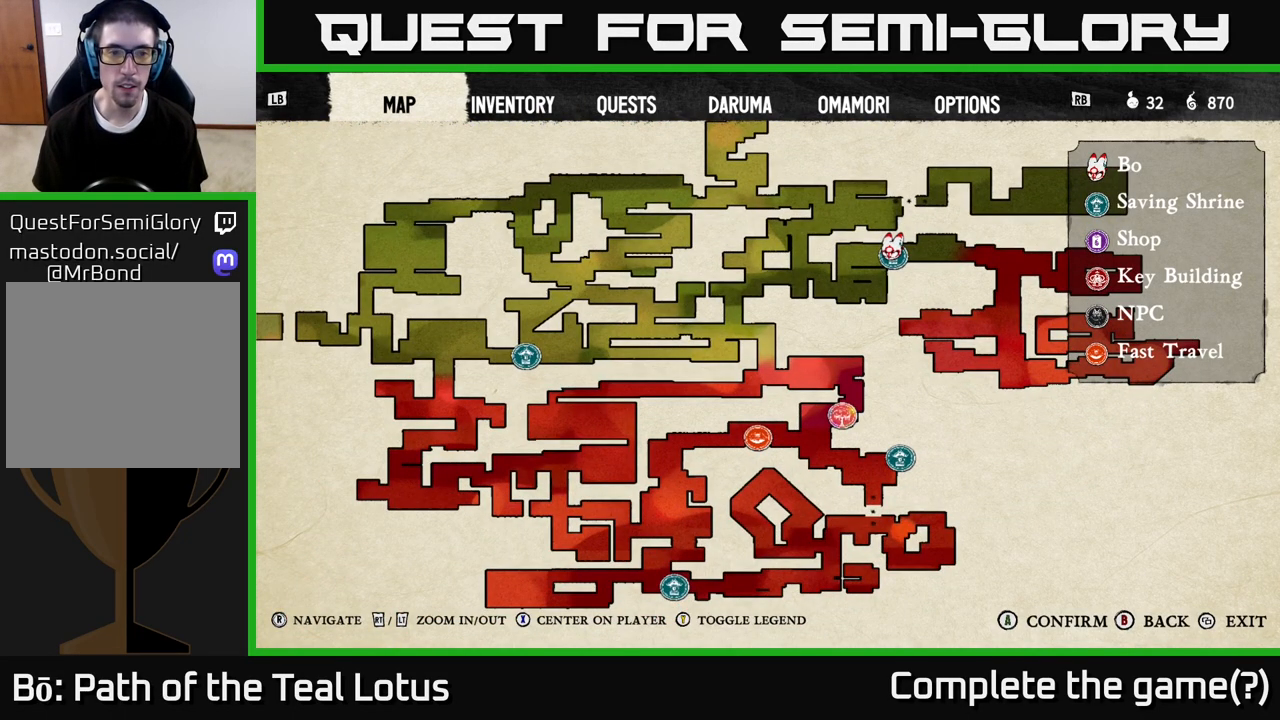
{"buttons": [], "left_stick": "center", "right_stick": "center", "events": []}
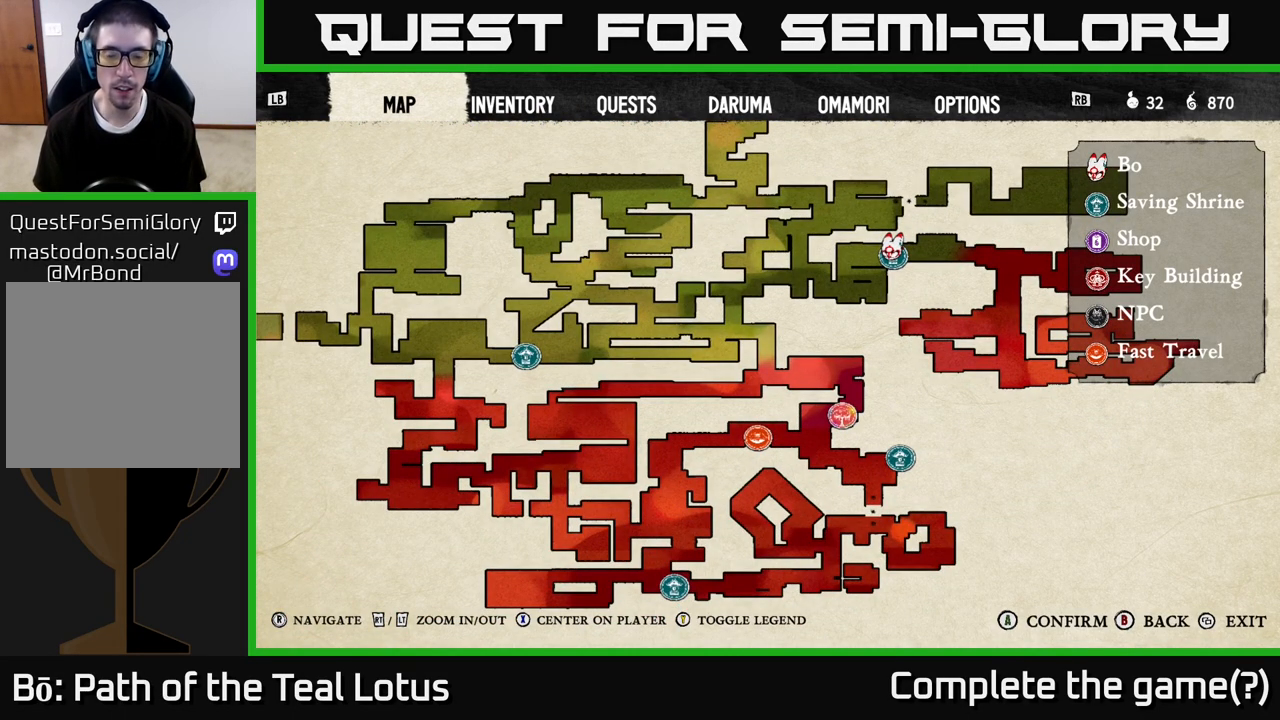
{"buttons": [], "left_stick": "center", "right_stick": "center", "events": []}
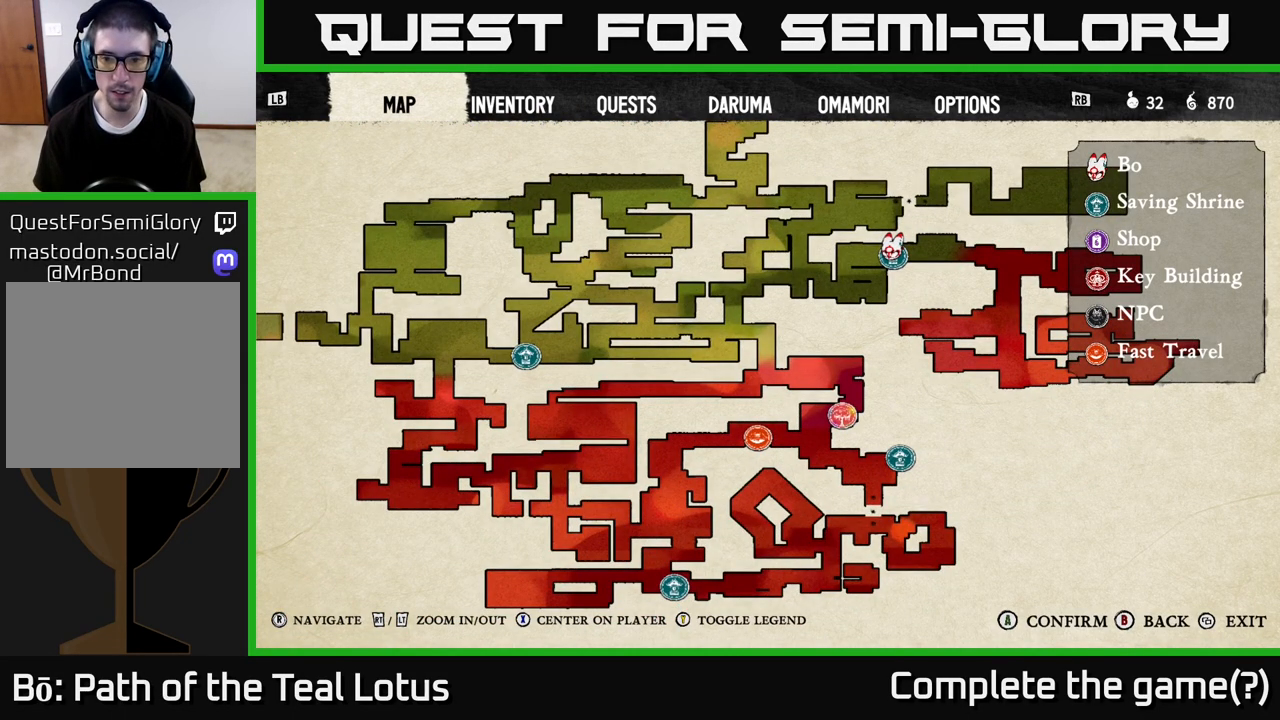
{"buttons": [], "left_stick": "center", "right_stick": "center", "events": []}
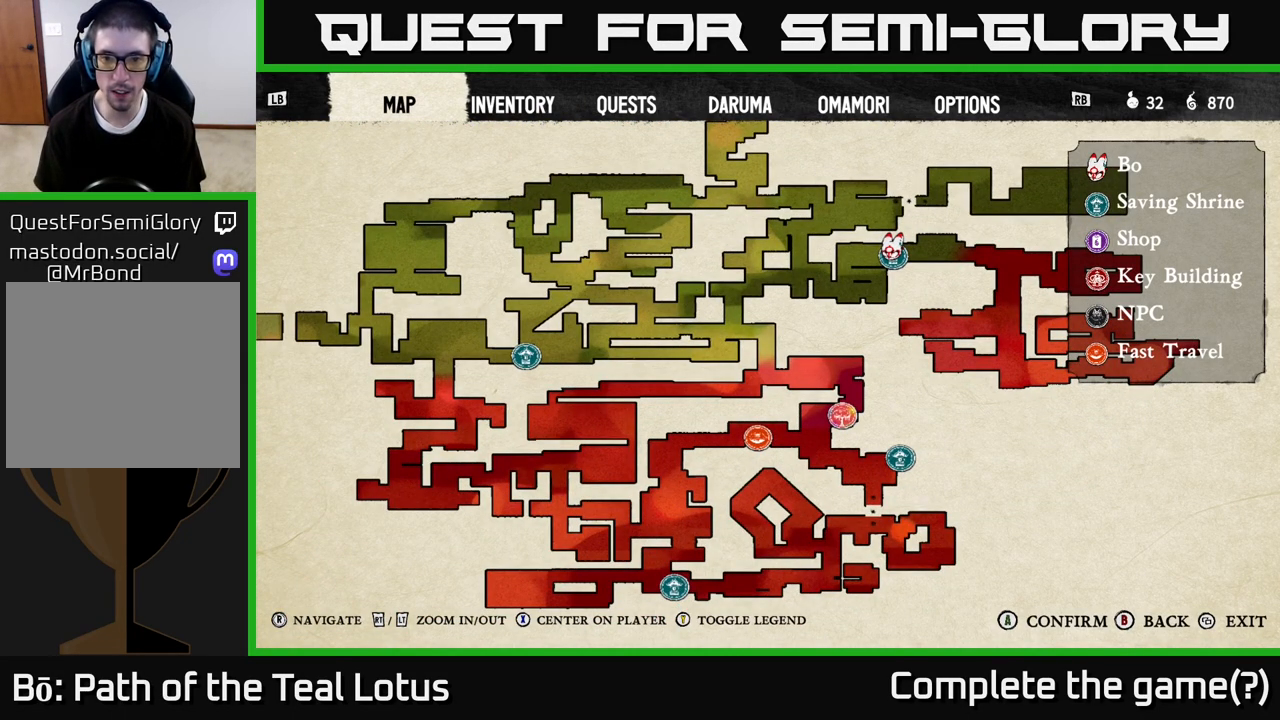
{"buttons": [], "left_stick": "center", "right_stick": "center", "events": []}
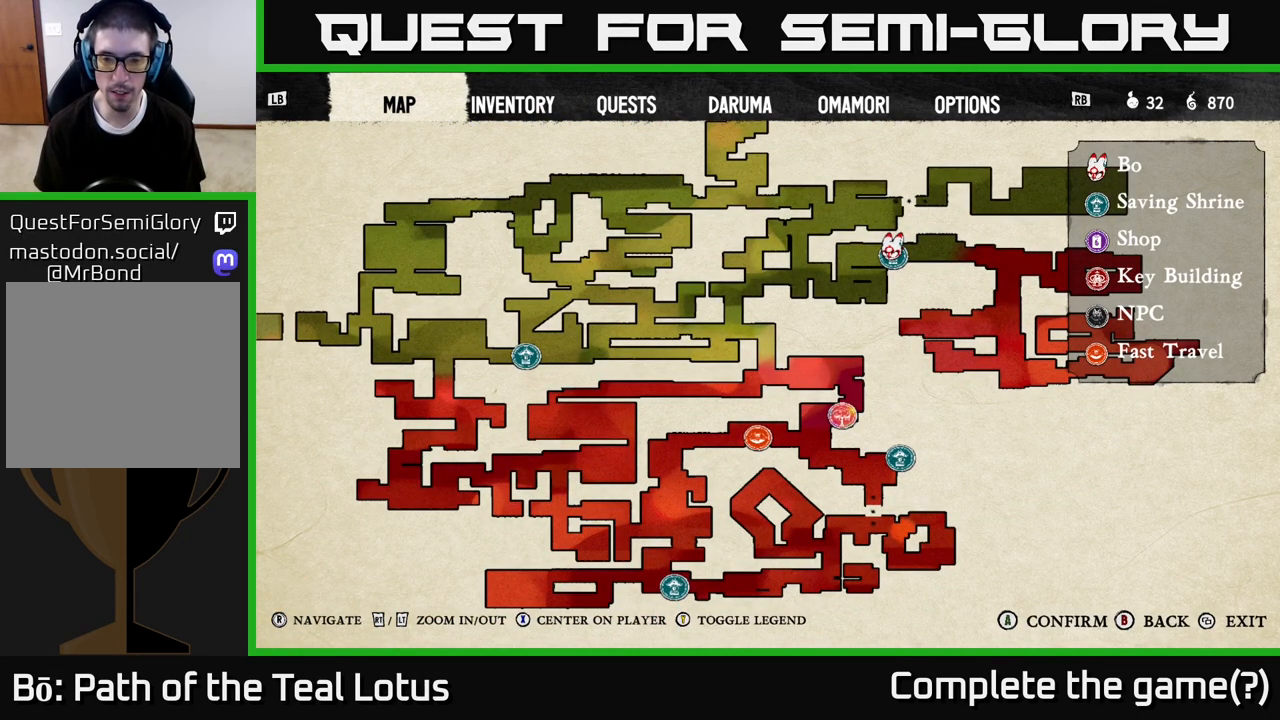
{"buttons": [], "left_stick": "center", "right_stick": "center", "events": []}
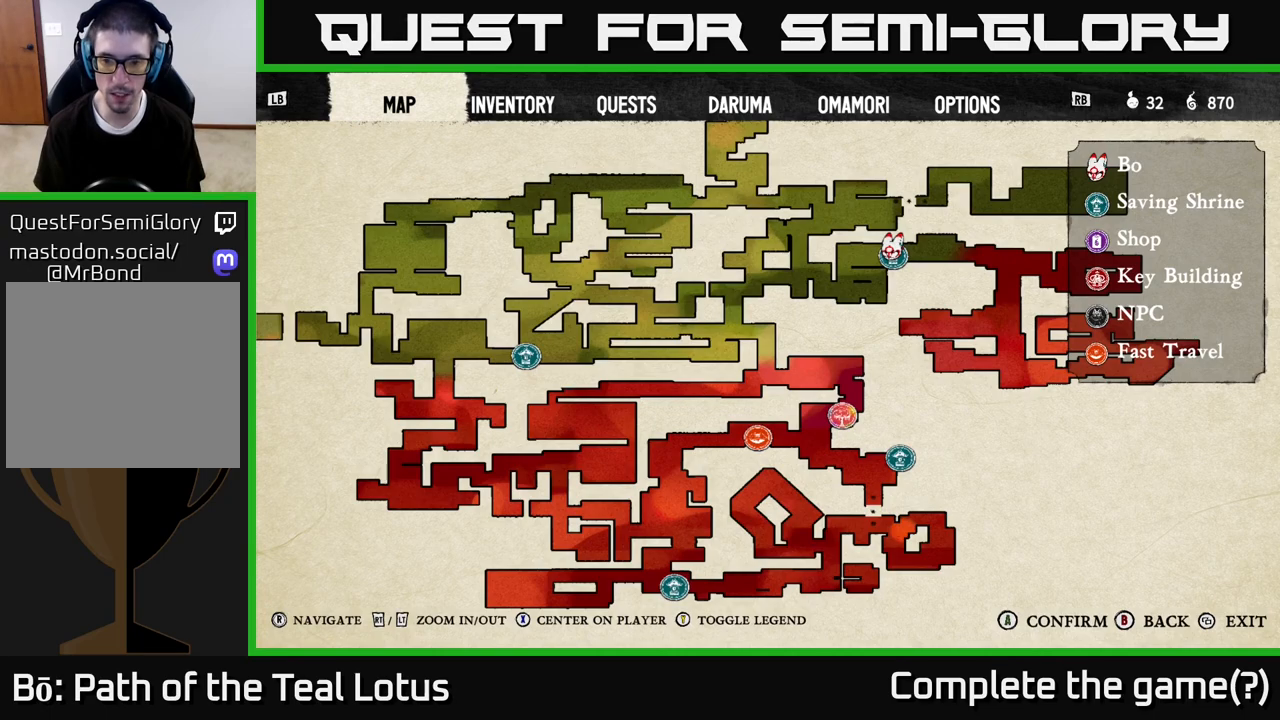
{"buttons": [], "left_stick": "center", "right_stick": "center", "events": []}
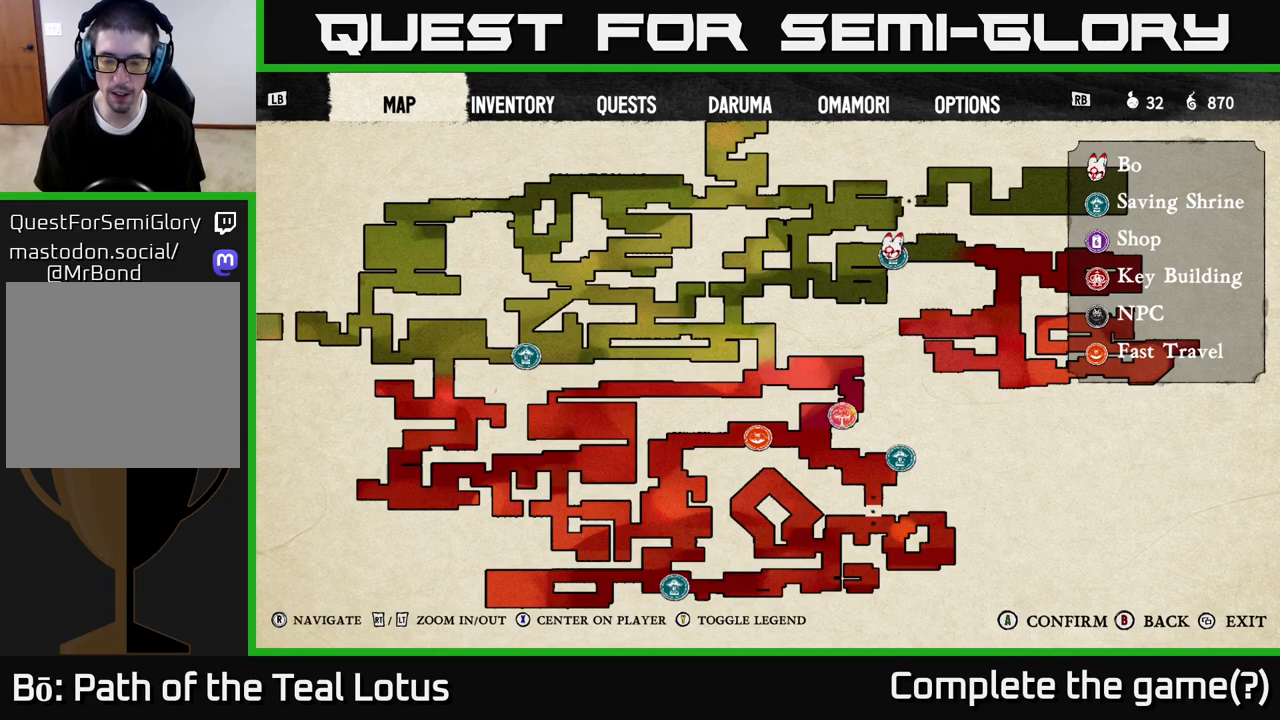
{"buttons": [], "left_stick": "center", "right_stick": "down-left", "events": [[500, "right_stick", "down-left"]]}
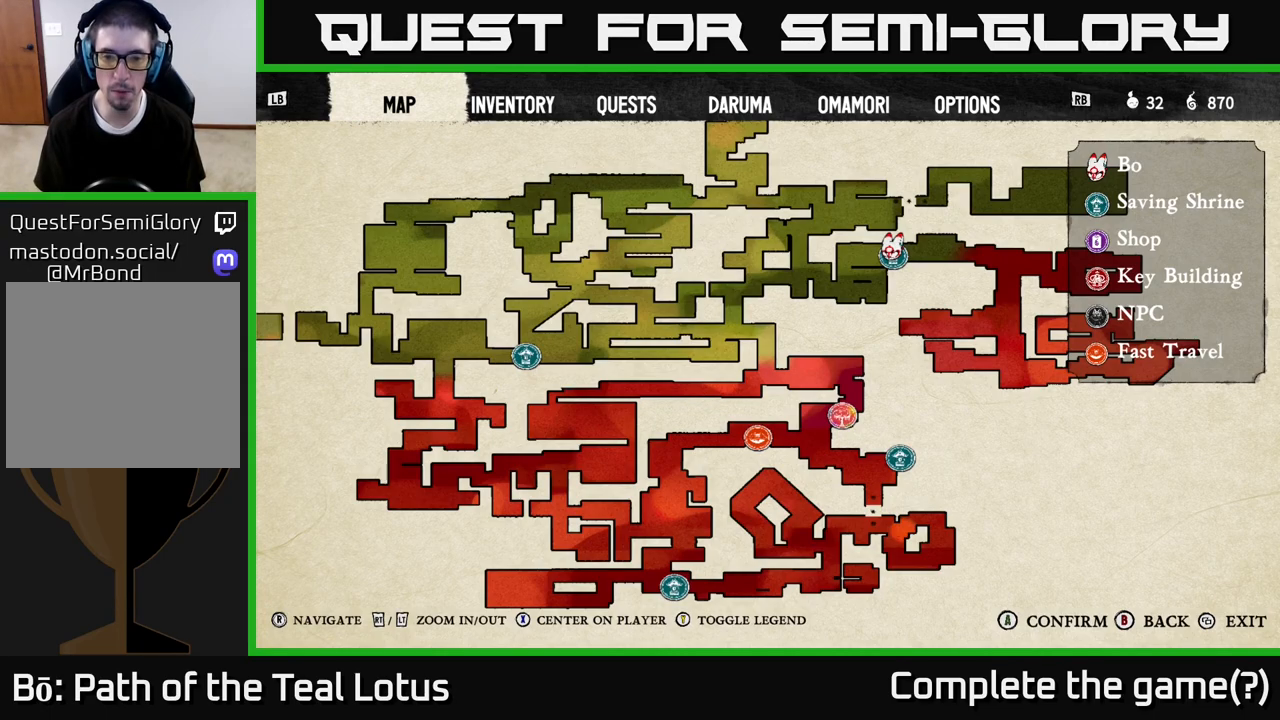
{"buttons": [], "left_stick": "center", "right_stick": "center", "events": [[50, "right_stick", "down"], [267, "right_stick", "center"]]}
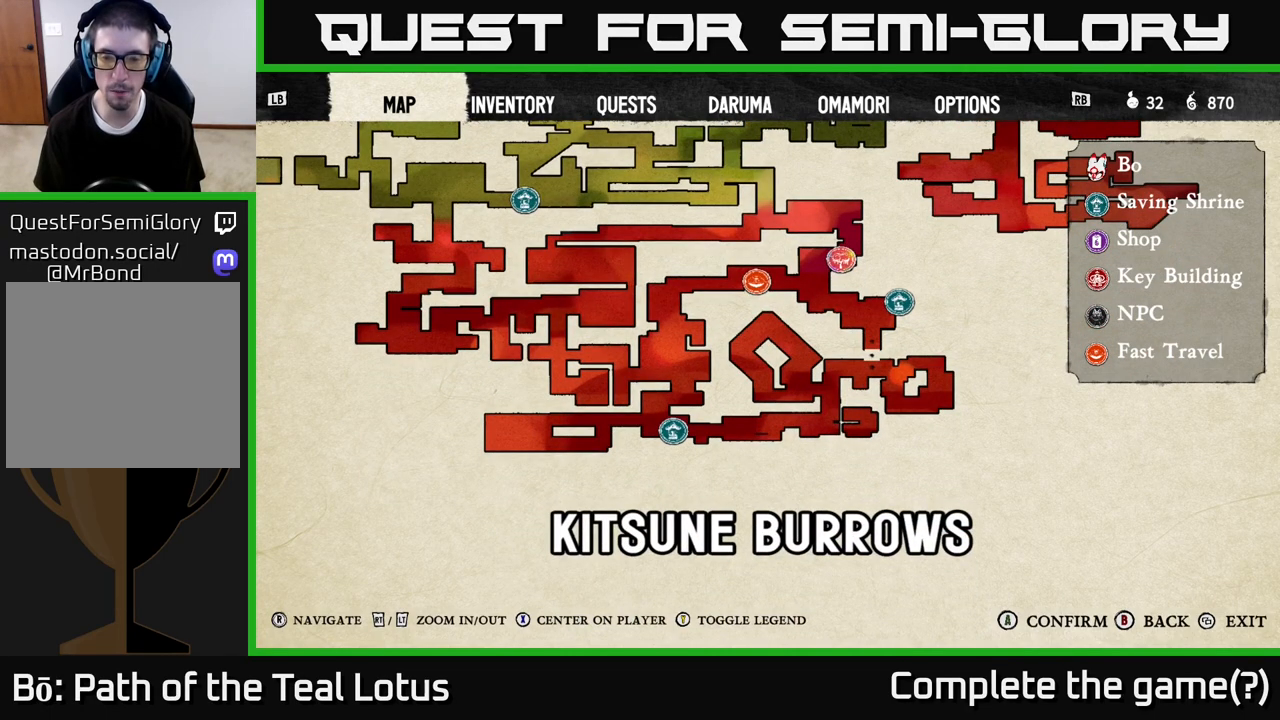
{"buttons": [], "left_stick": "center", "right_stick": "center", "events": []}
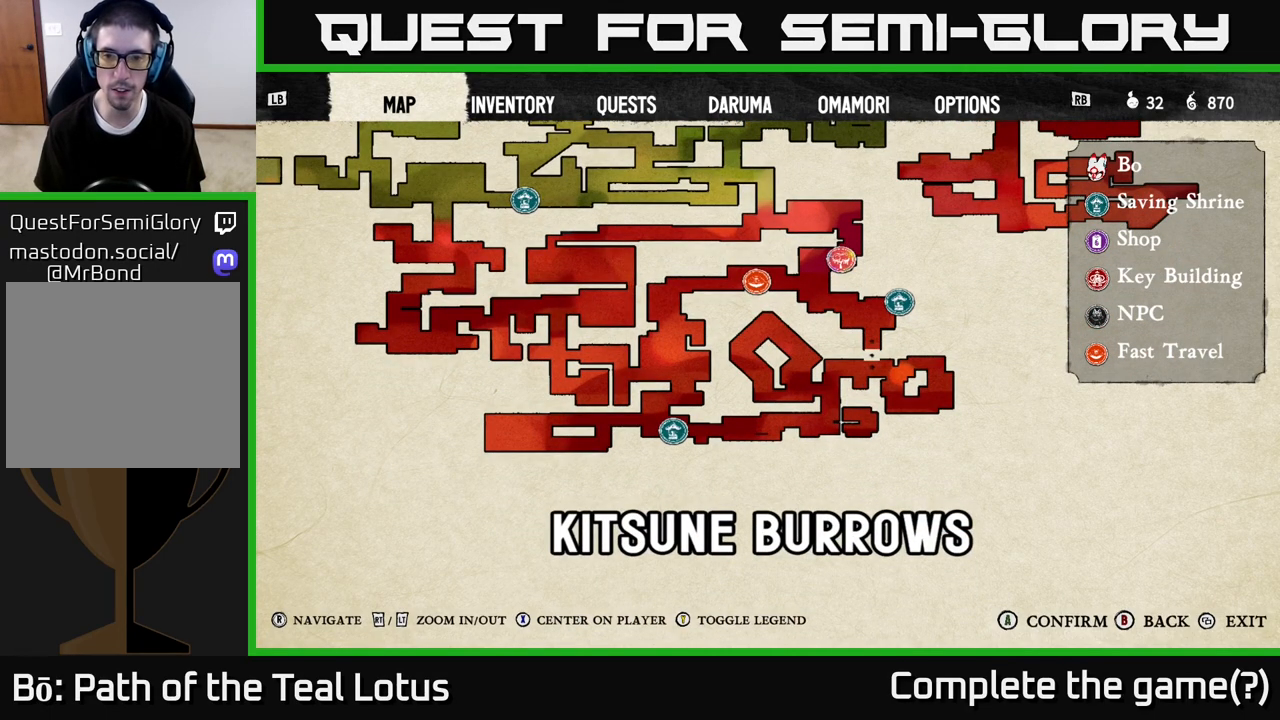
{"buttons": [], "left_stick": "center", "right_stick": "center", "events": []}
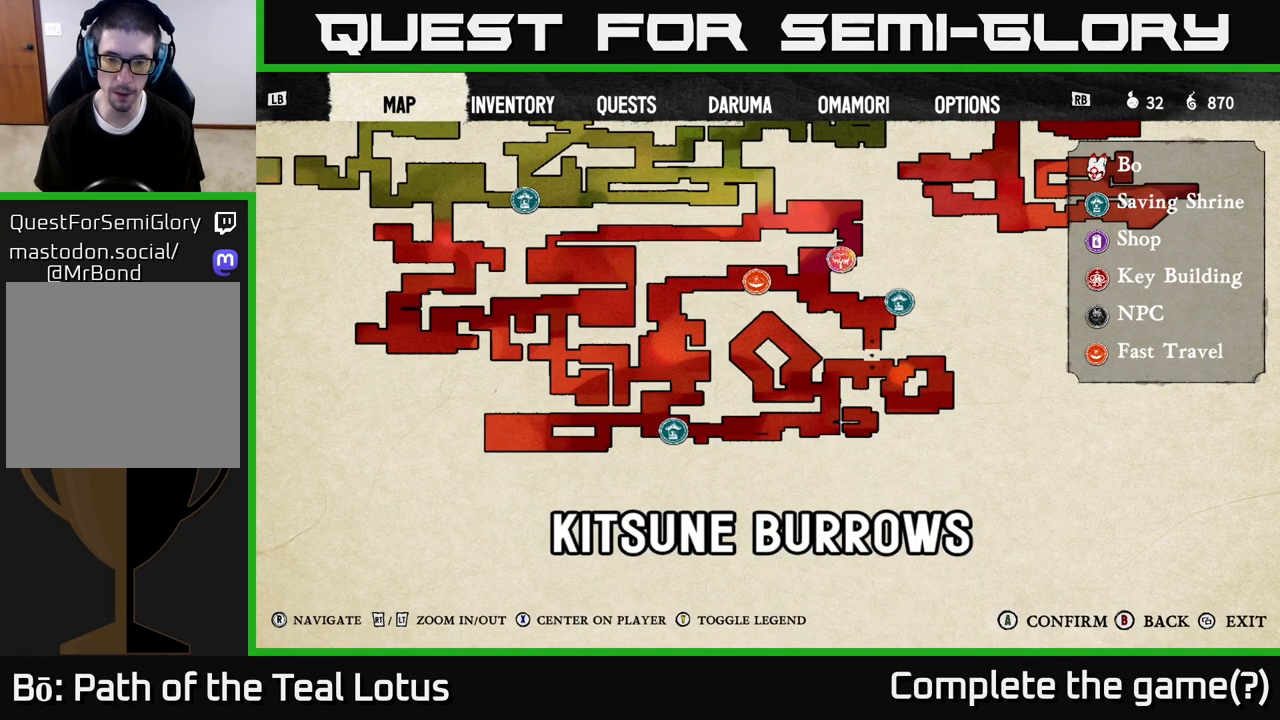
{"buttons": [], "left_stick": "center", "right_stick": "center", "events": []}
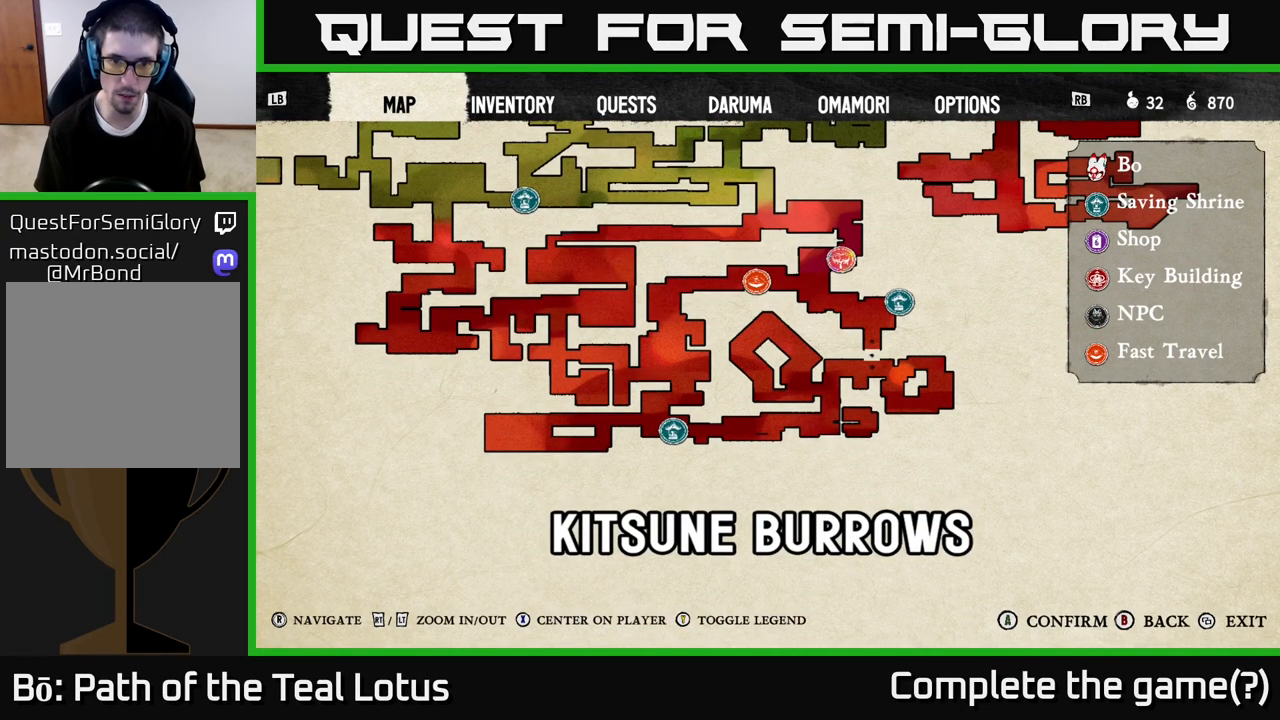
{"buttons": [], "left_stick": "center", "right_stick": "center", "events": []}
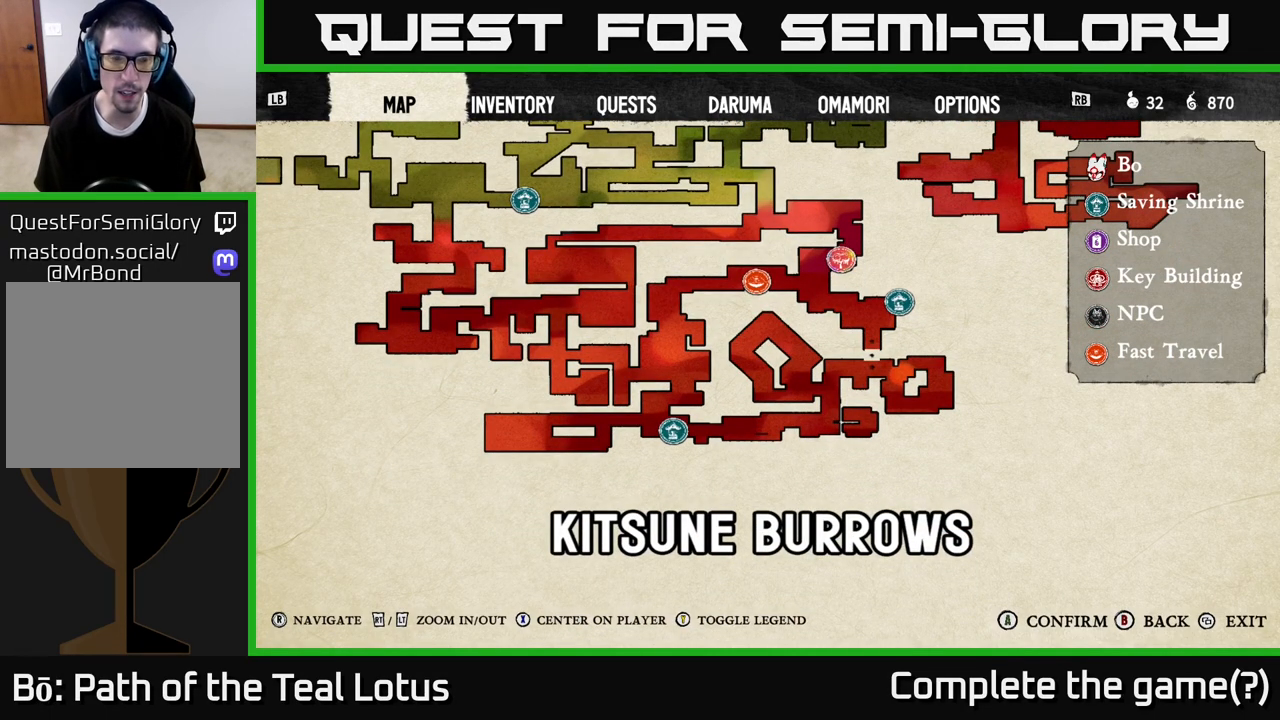
{"buttons": [], "left_stick": "center", "right_stick": "center", "events": []}
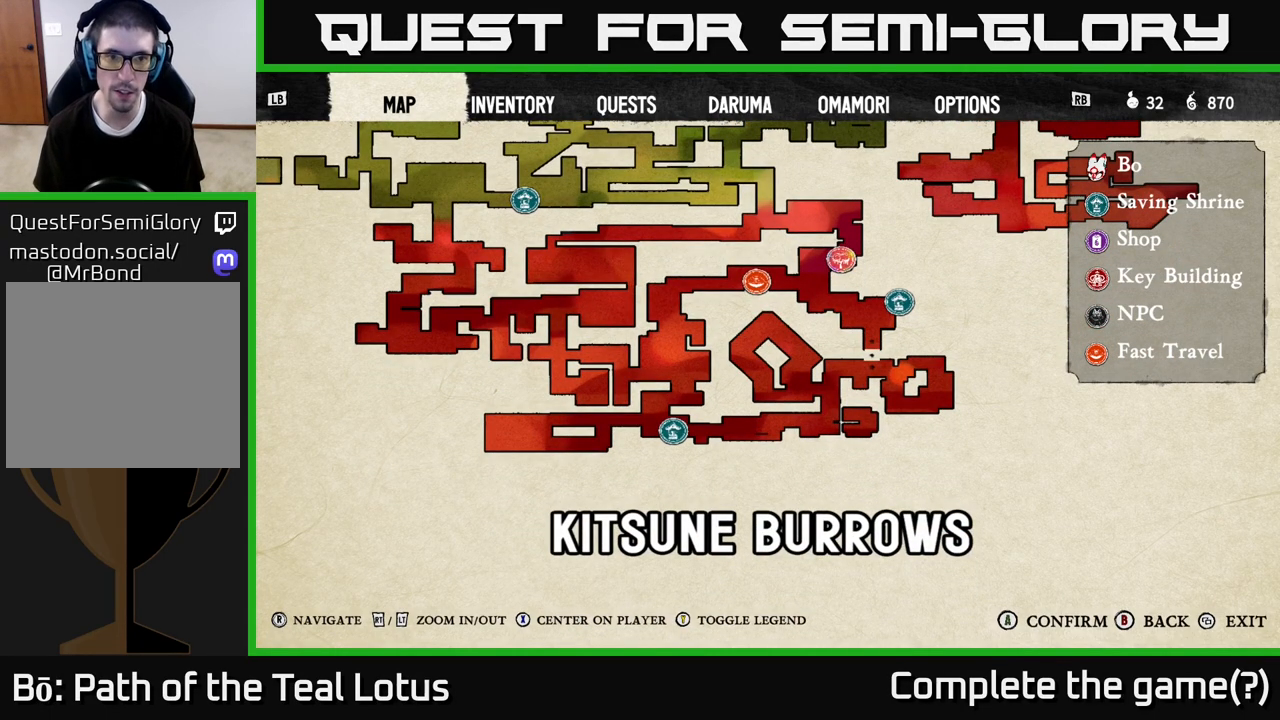
{"buttons": [], "left_stick": "center", "right_stick": "up-left", "events": [[67, "right_stick", "up-left"]]}
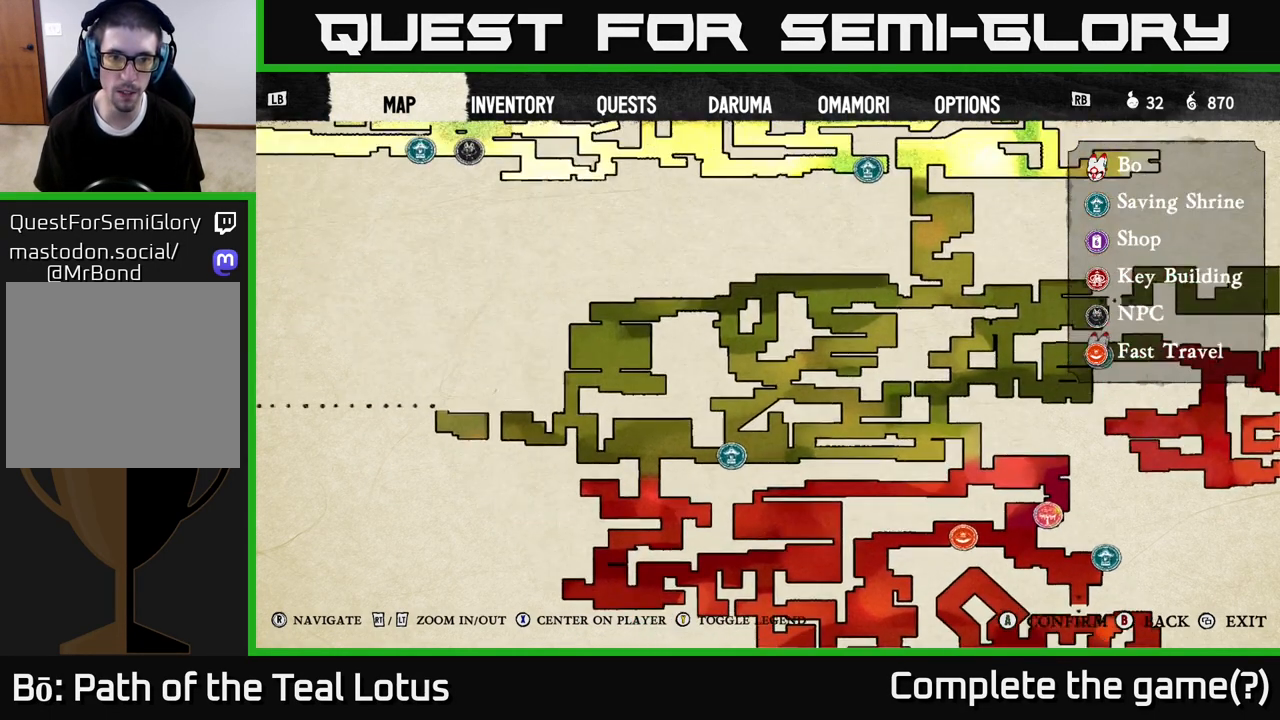
{"buttons": [], "left_stick": "center", "right_stick": "center", "events": [[83, "right_stick", "center"]]}
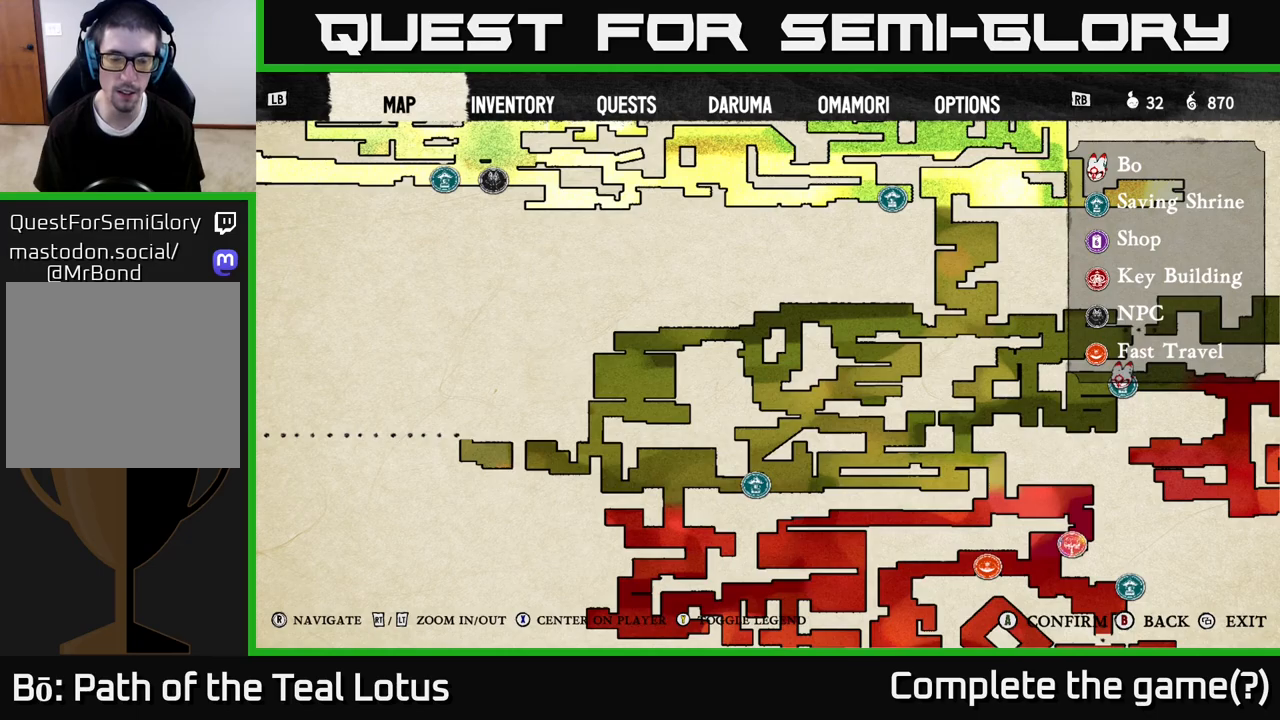
{"buttons": [], "left_stick": "center", "right_stick": "center", "events": []}
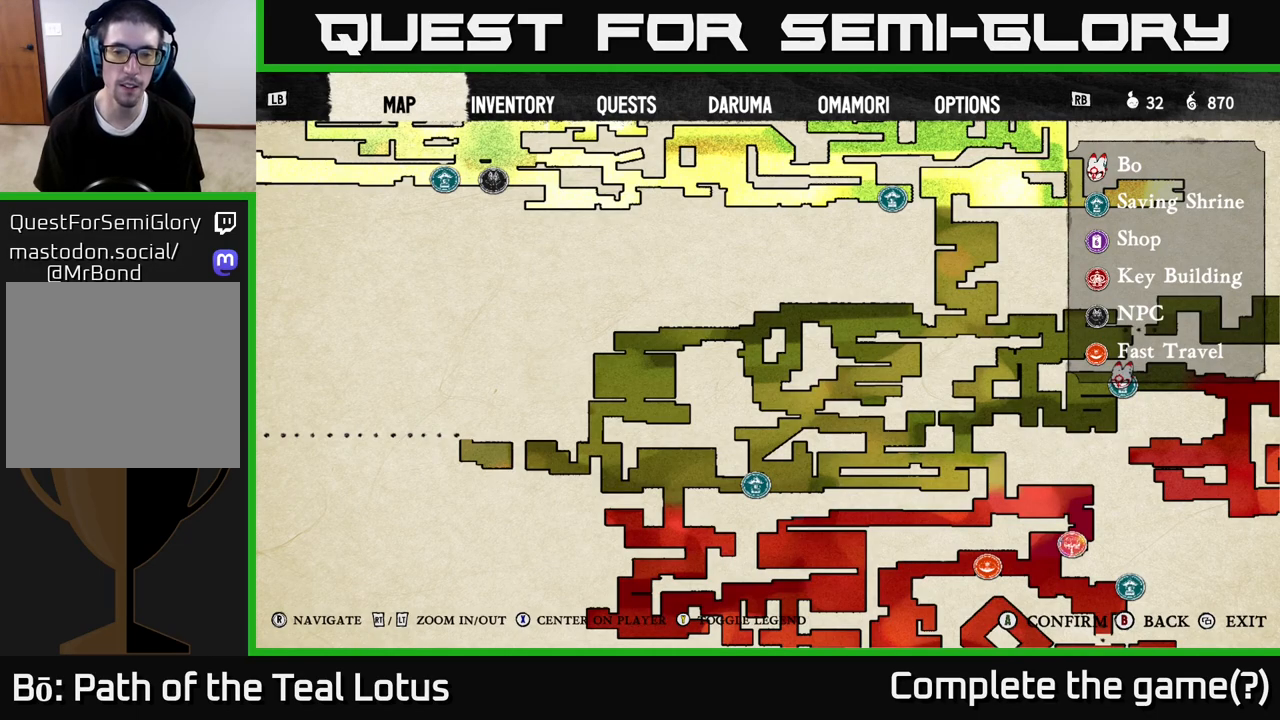
{"buttons": [], "left_stick": "center", "right_stick": "down-right", "events": [[417, "right_stick", "down-right"]]}
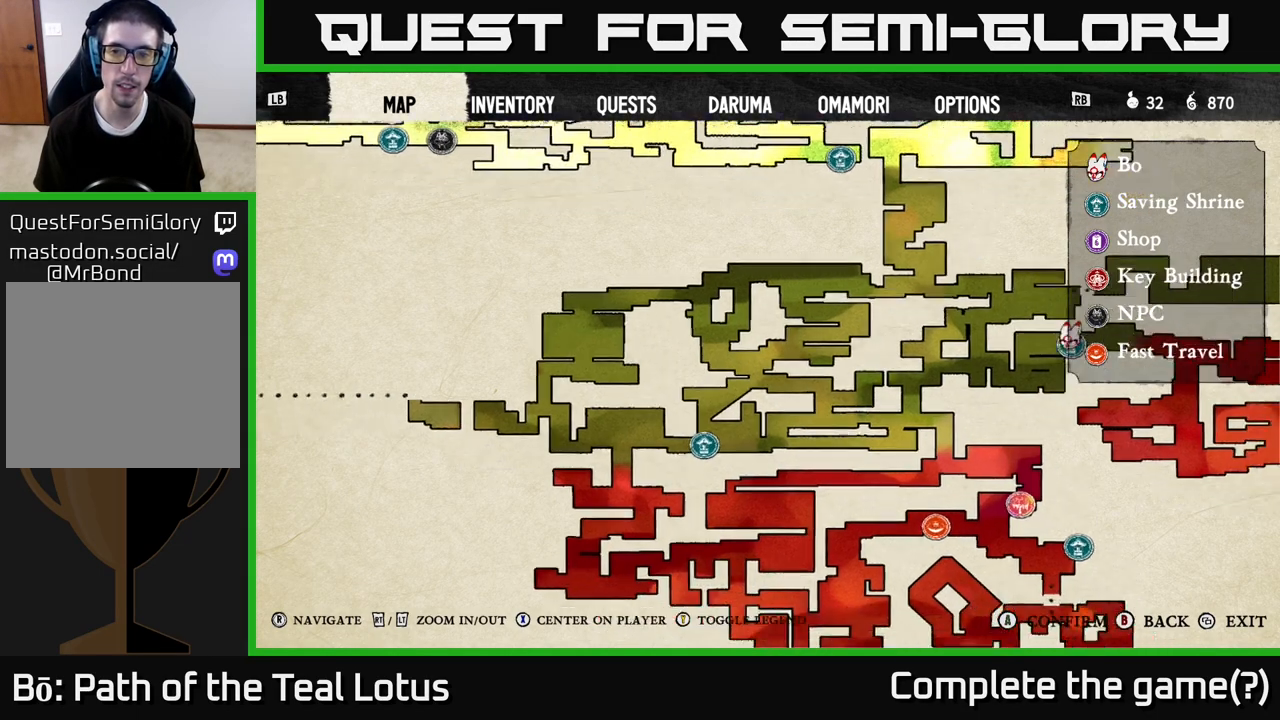
{"buttons": [], "left_stick": "center", "right_stick": "center", "events": [[433, "right_stick", "center"]]}
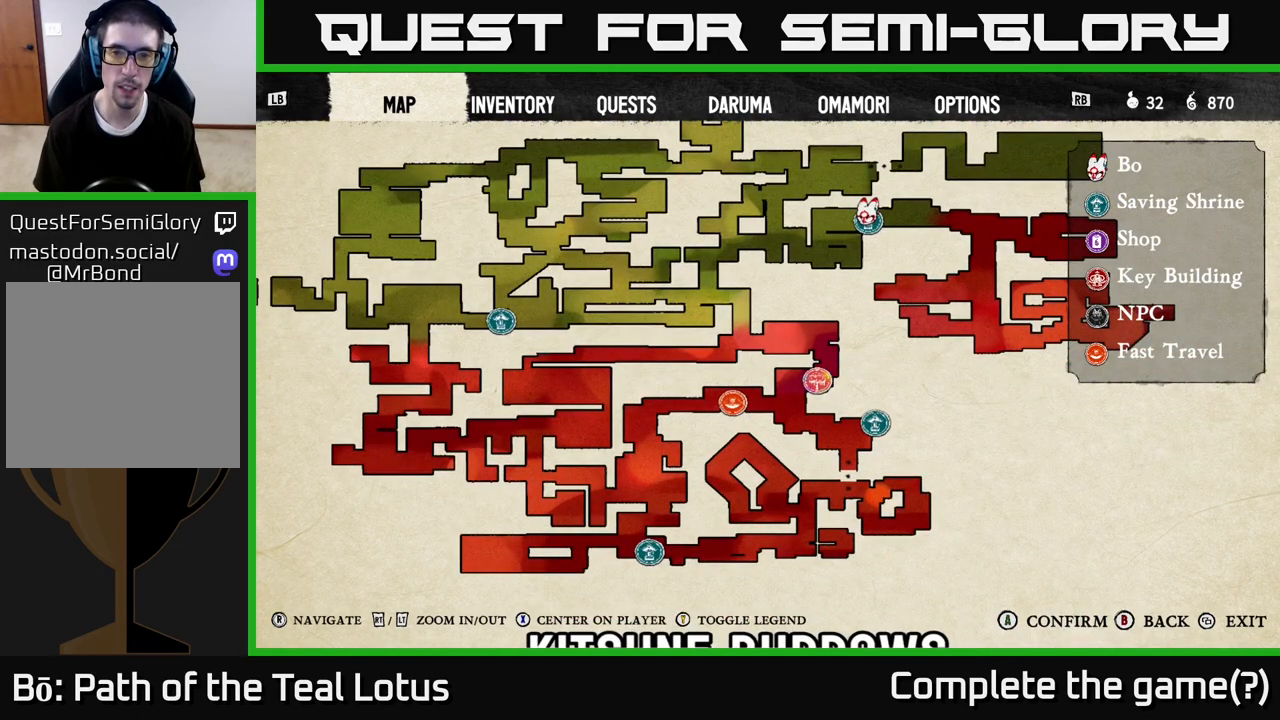
{"buttons": [], "left_stick": "center", "right_stick": "center", "events": []}
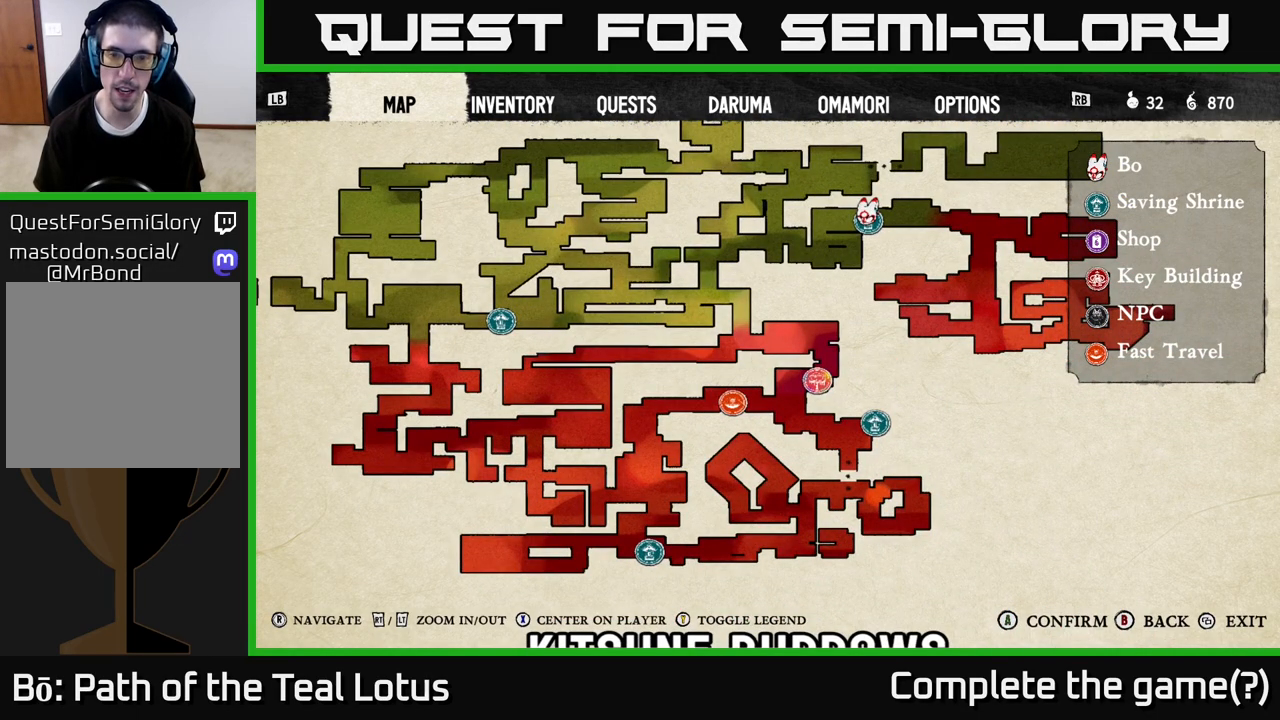
{"buttons": [], "left_stick": "center", "right_stick": "center", "events": []}
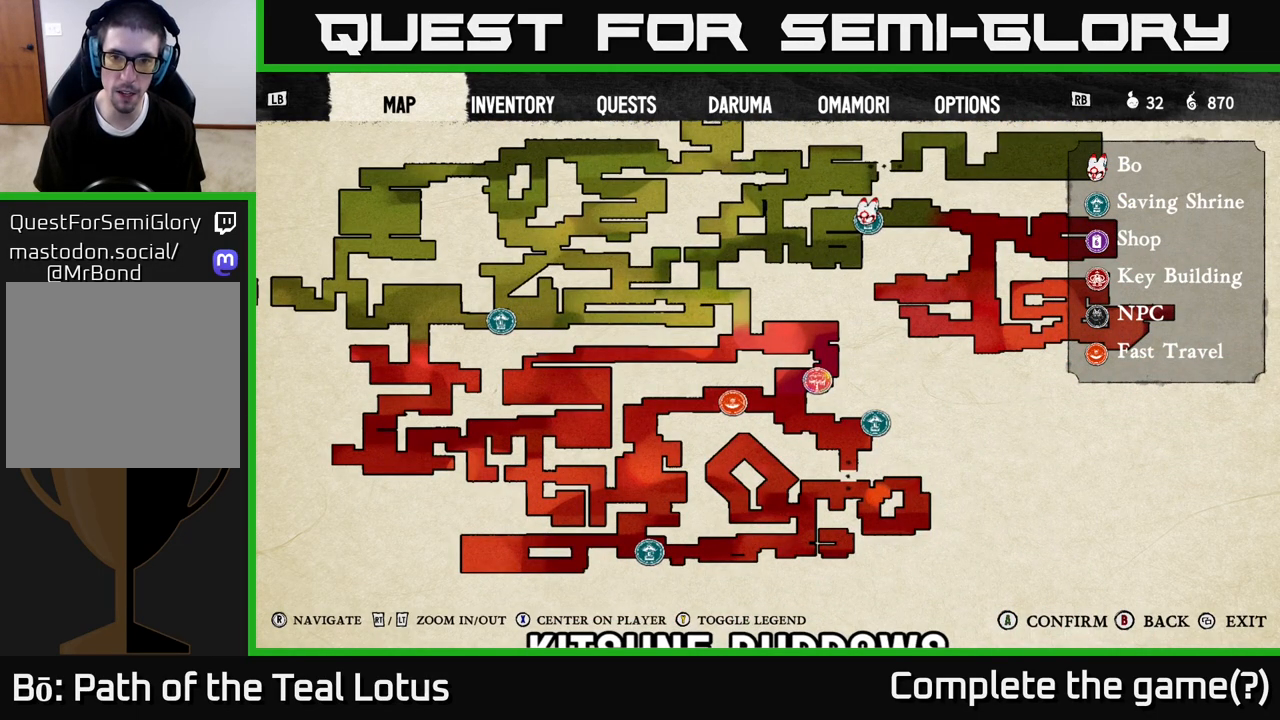
{"buttons": [], "left_stick": "left", "right_stick": "center", "events": [[167, "B", "down"], [250, "B", "up"], [450, "left_stick", "left"]]}
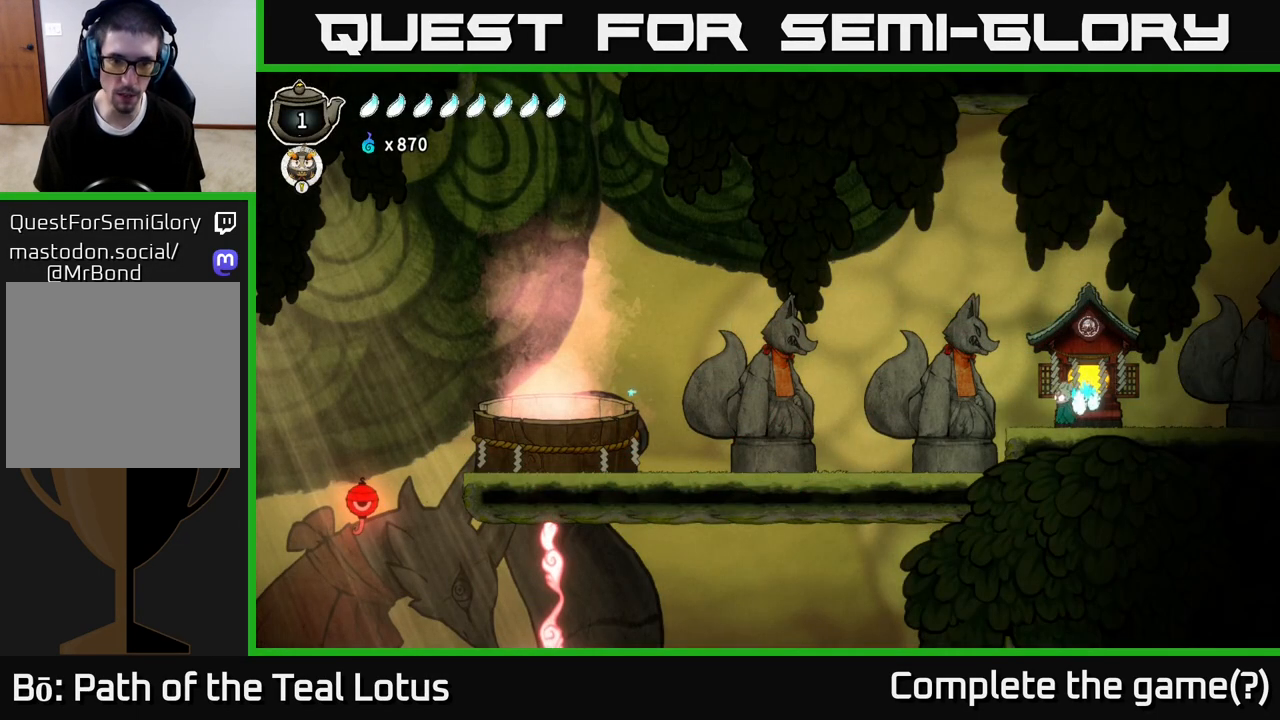
{"buttons": [], "left_stick": "left", "right_stick": "center", "events": []}